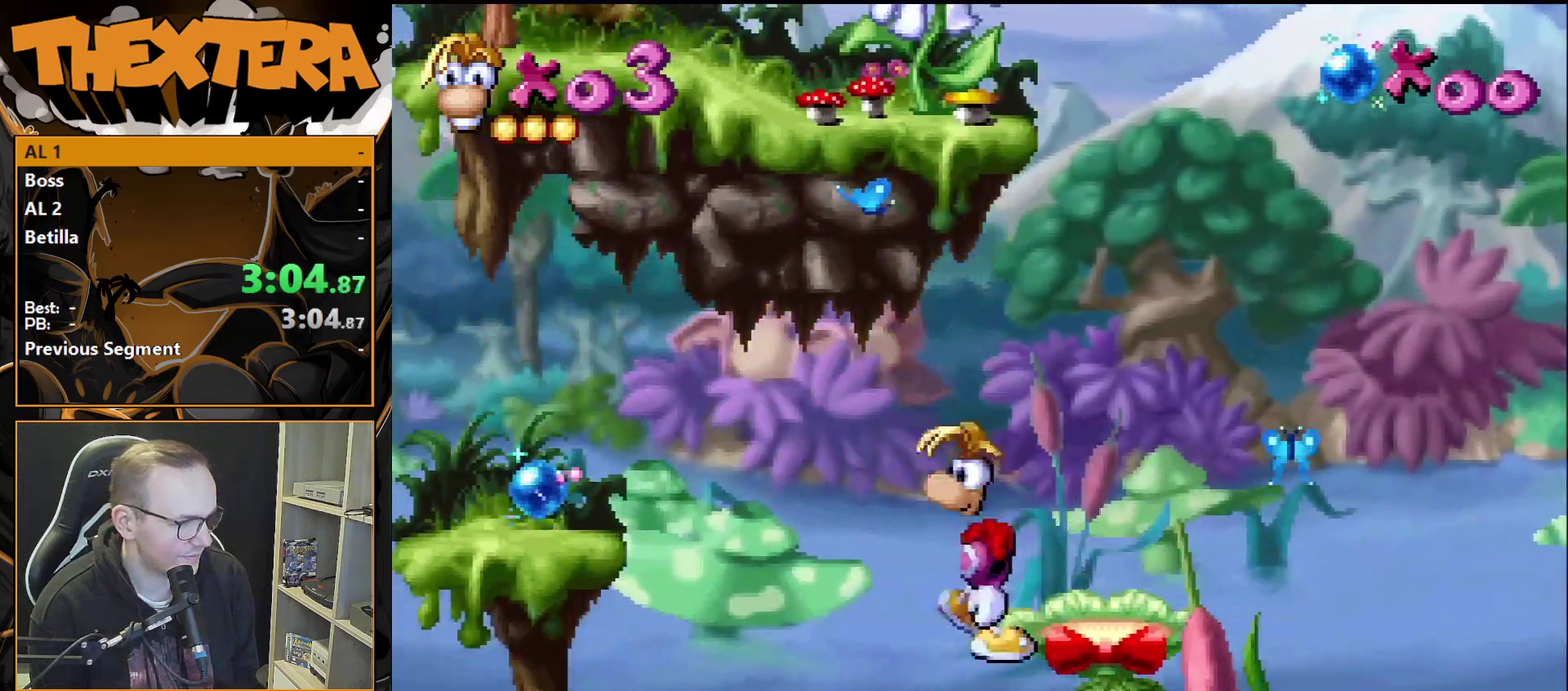
Gameplay with a controller (PlayStation layout); each line is a JSON object with the inputs held at the frame after it (dt_ms = milliseconds from this image to that frame). "events" lists button and stick changes between this image and that frame as [ms after this image, input, new state], when the widget could be followed in between. Not read: L3 R3.
{"dt_ms": 400, "buttons": ["CROSS", "DPAD_LEFT"], "events": []}
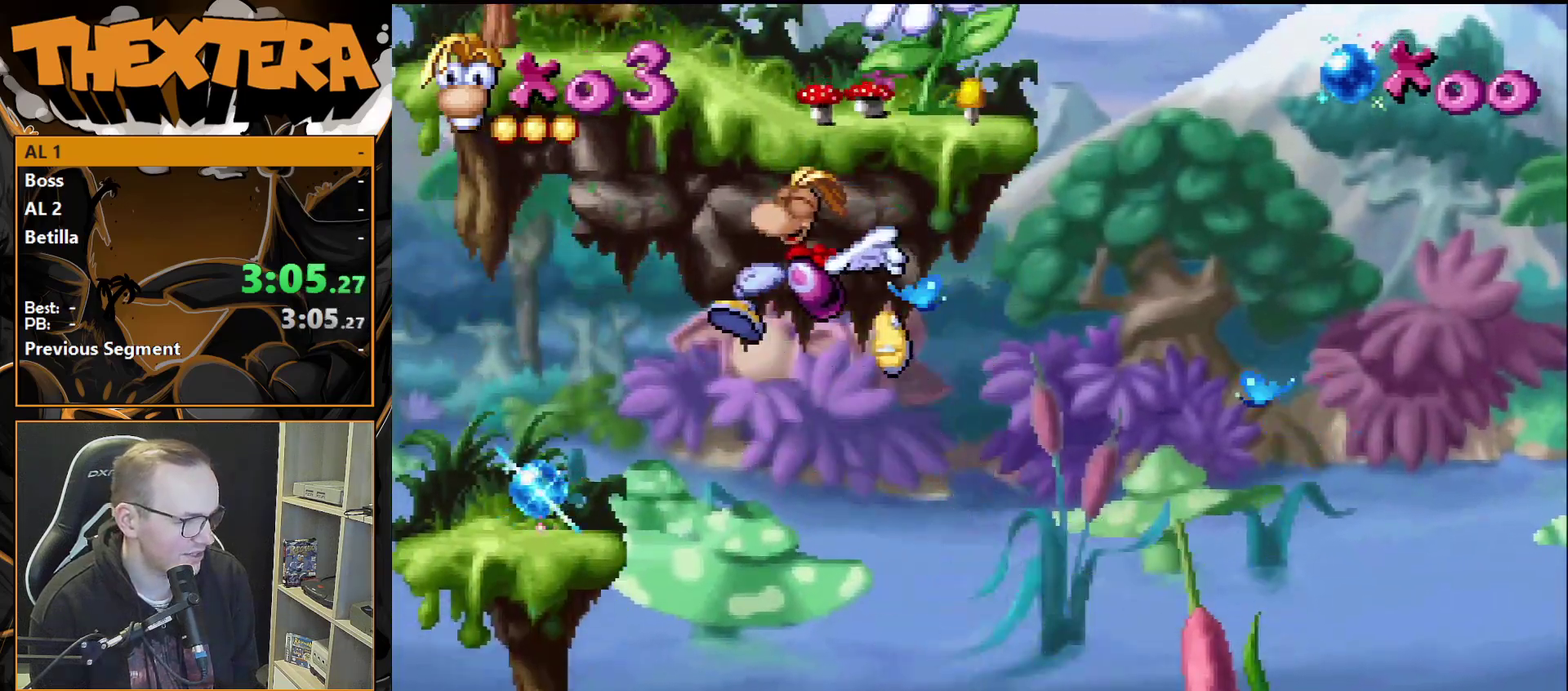
{"dt_ms": 600, "buttons": ["DPAD_RIGHT"], "events": [[117, "CROSS", "up"], [517, "DPAD_LEFT", "up"], [533, "DPAD_RIGHT", "down"]]}
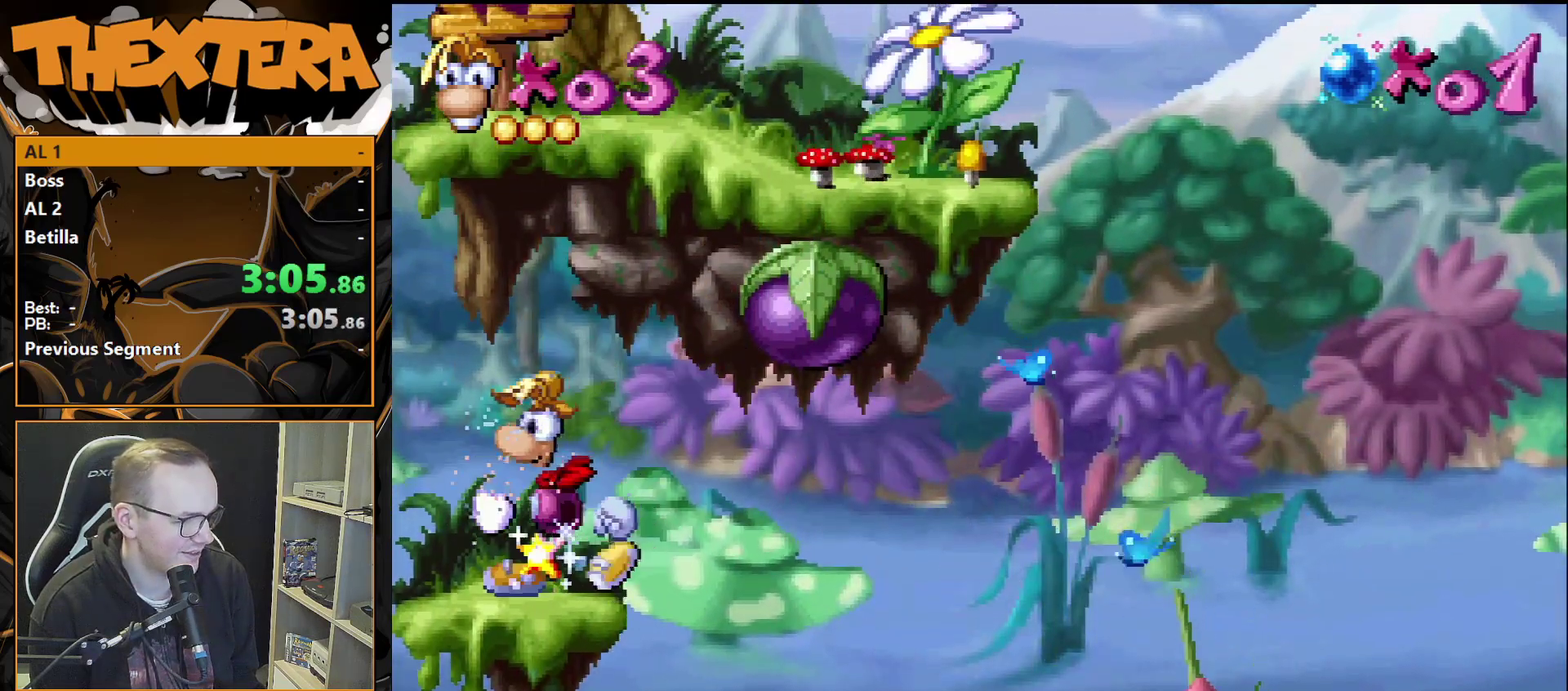
{"dt_ms": 400, "buttons": ["SQUARE"], "events": [[117, "SQUARE", "down"], [183, "DPAD_RIGHT", "up"]]}
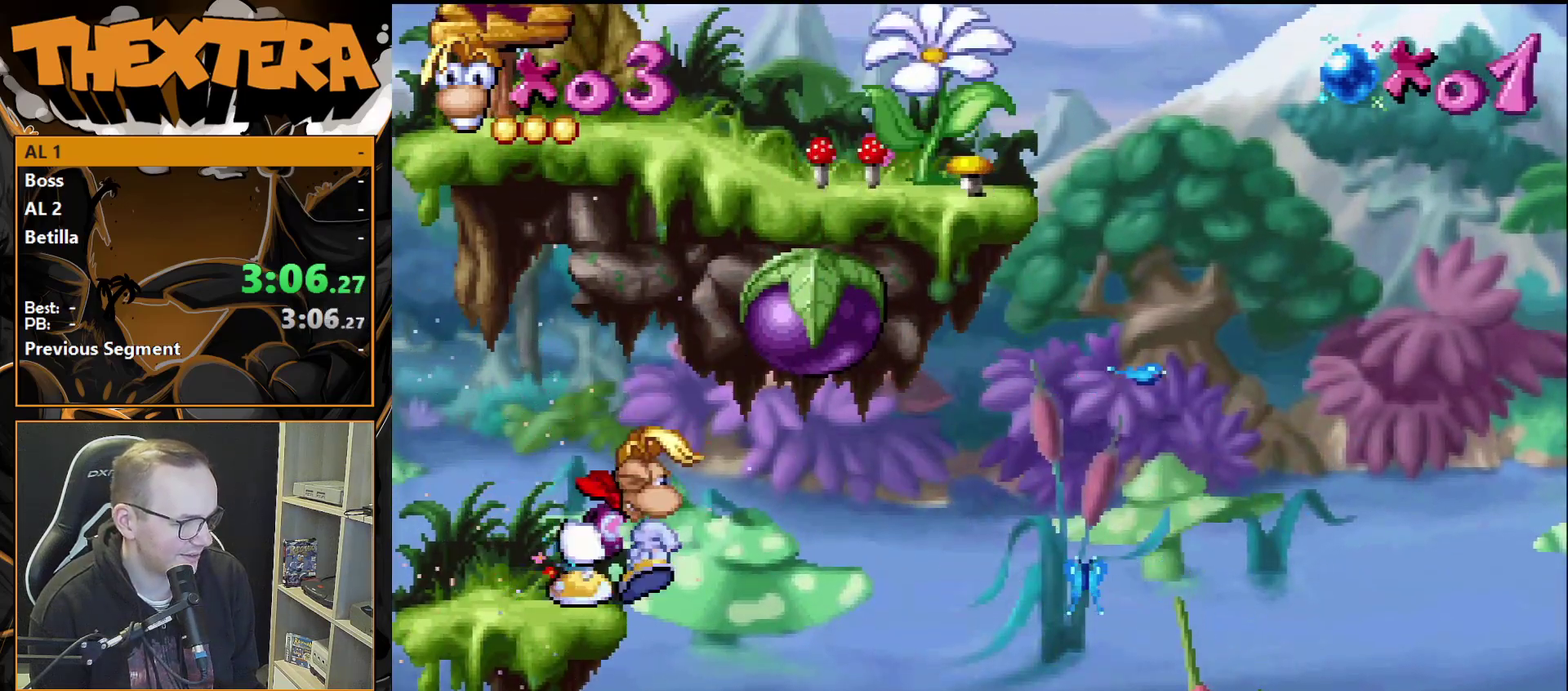
{"dt_ms": 500, "buttons": ["SQUARE"], "events": []}
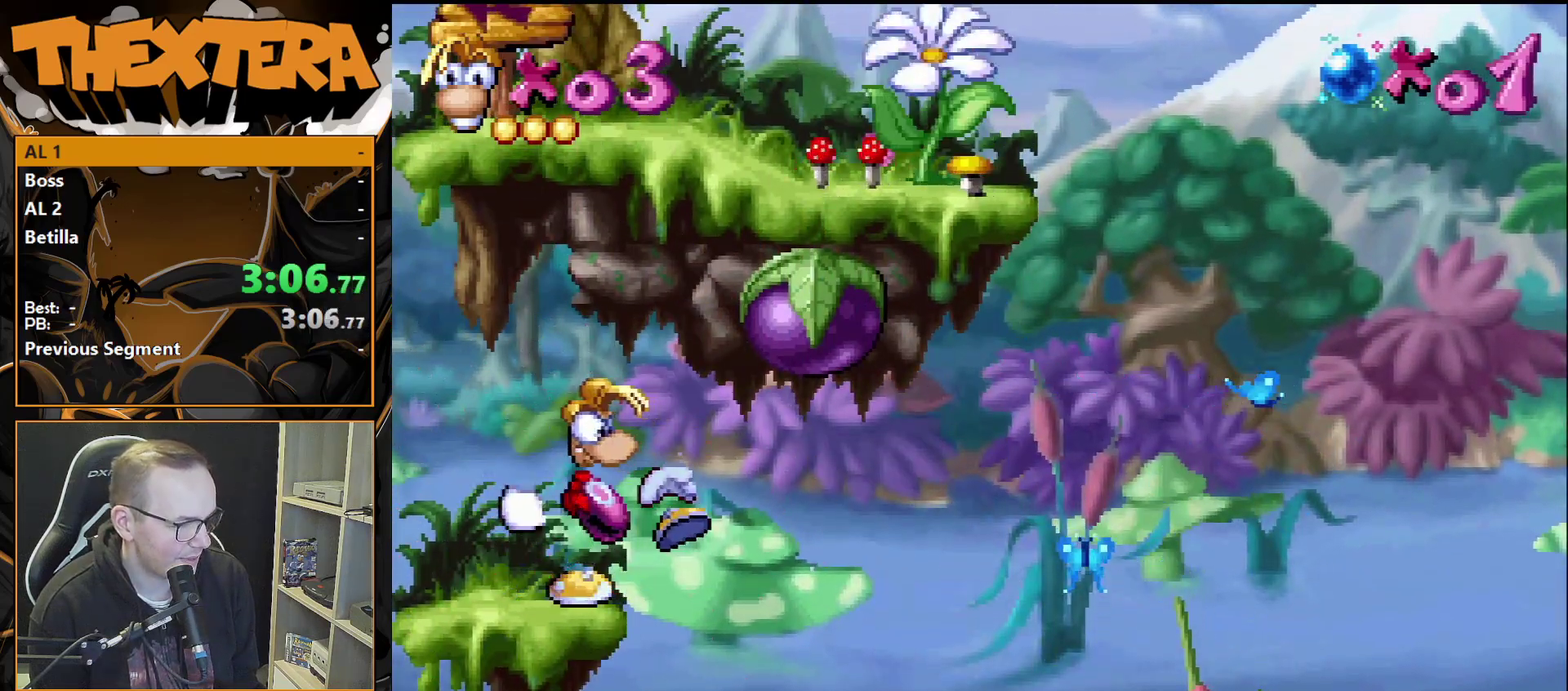
{"dt_ms": 600, "buttons": [], "events": [[583, "SQUARE", "up"]]}
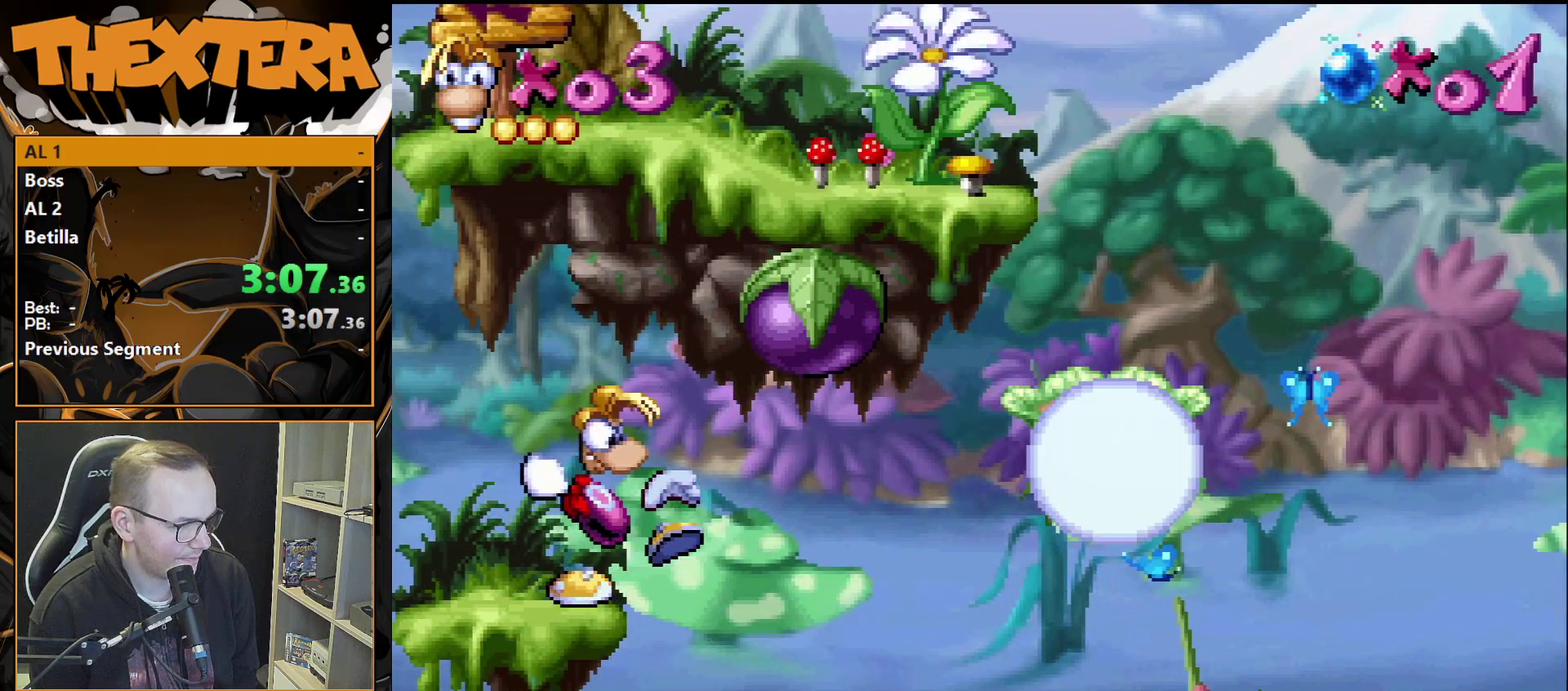
{"dt_ms": 400, "buttons": [], "events": []}
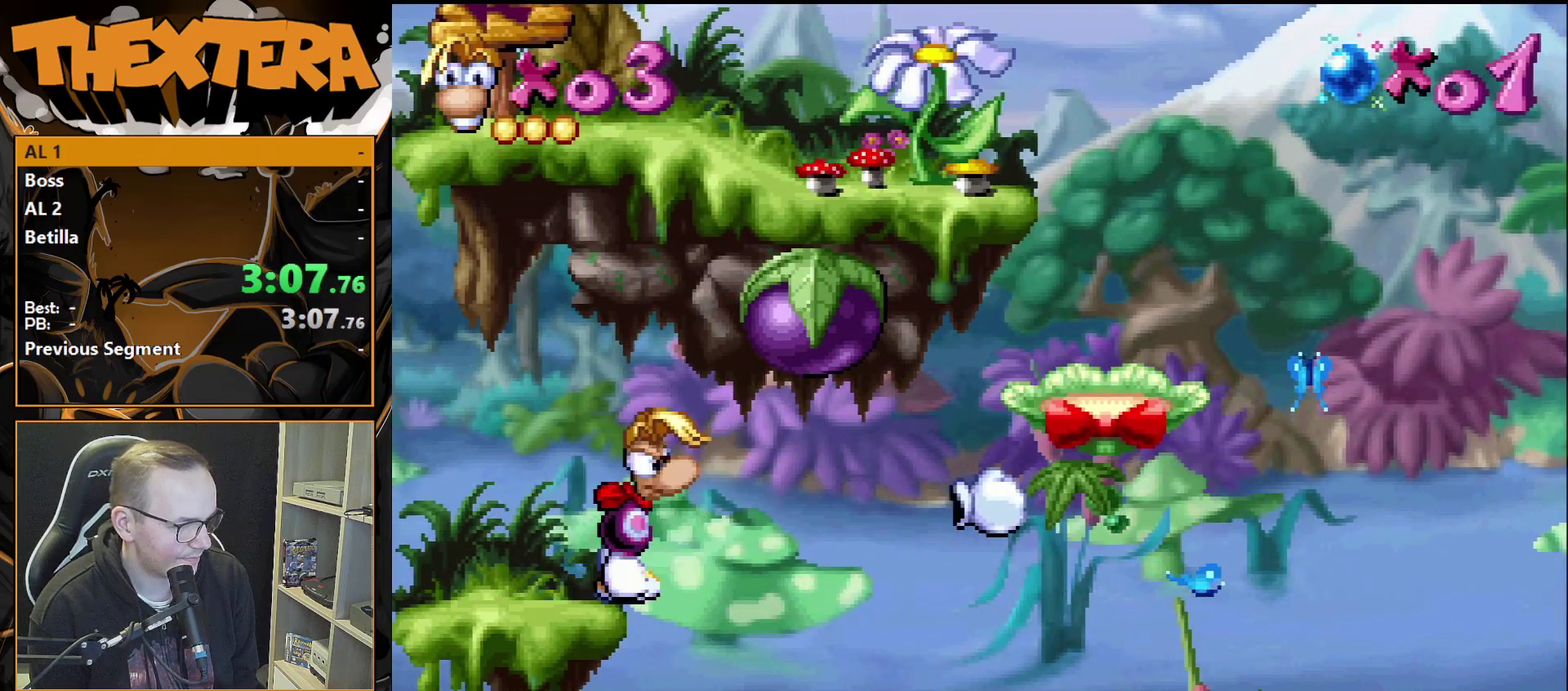
{"dt_ms": 700, "buttons": ["CROSS", "DPAD_RIGHT"], "events": [[533, "CROSS", "down"], [633, "DPAD_RIGHT", "down"]]}
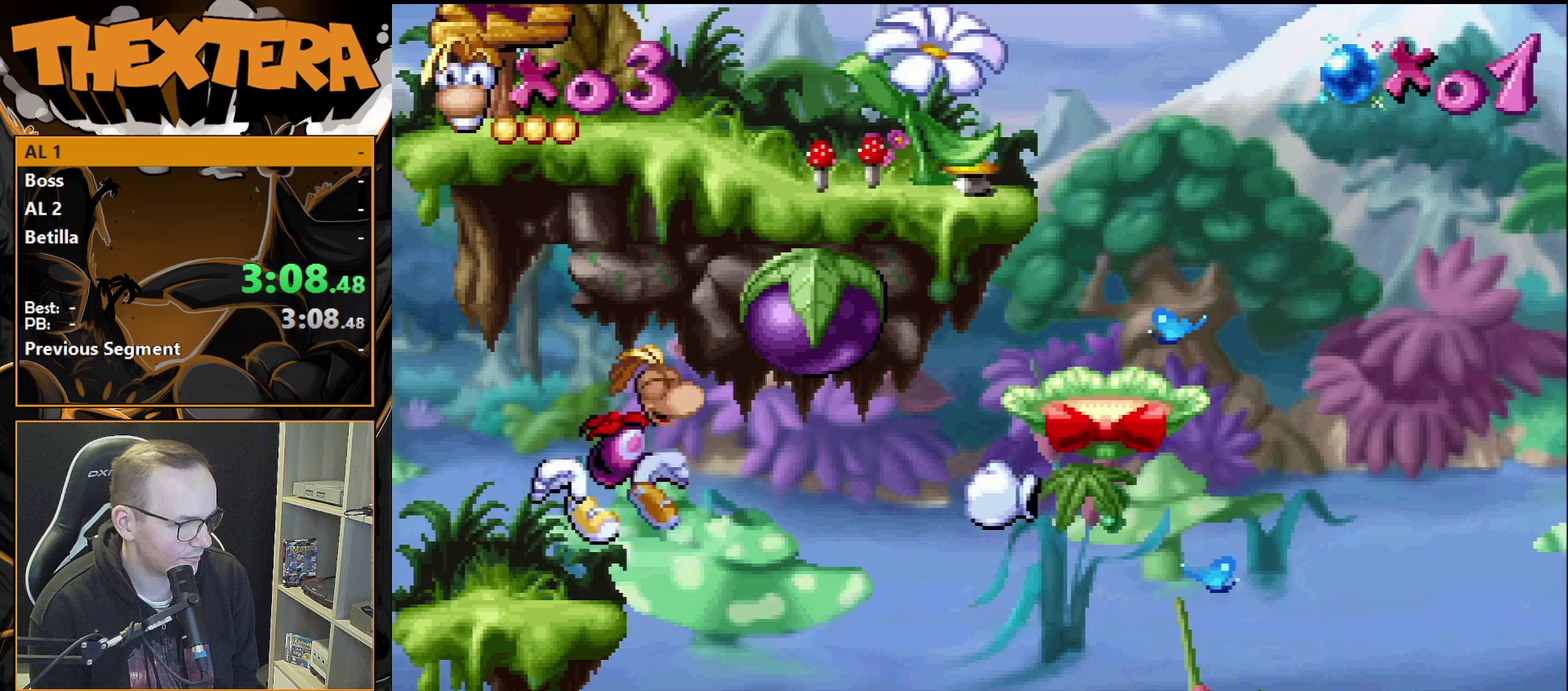
{"dt_ms": 400, "buttons": [], "events": [[283, "CROSS", "up"], [367, "DPAD_RIGHT", "up"]]}
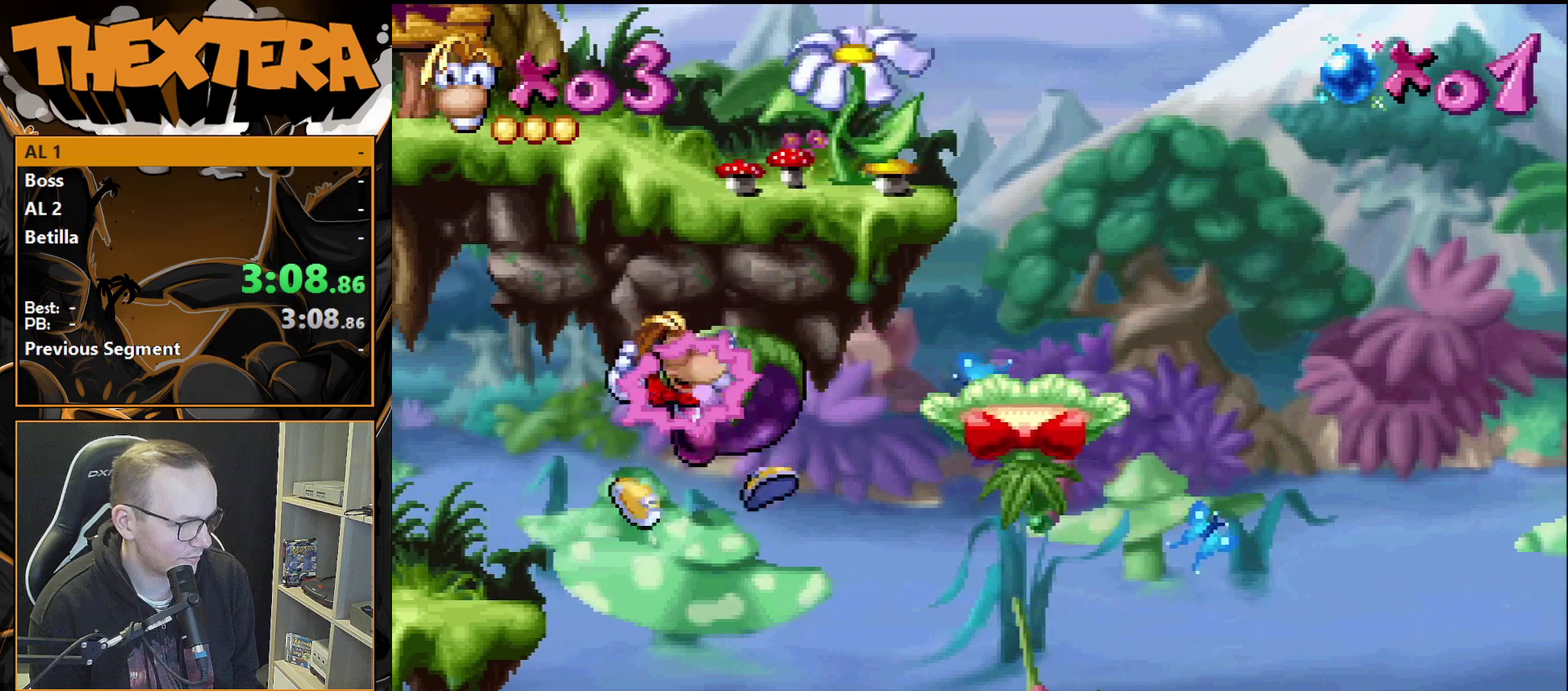
{"dt_ms": 200, "buttons": ["CROSS"], "events": [[17, "DPAD_RIGHT", "down"], [117, "CROSS", "down"], [183, "DPAD_RIGHT", "up"]]}
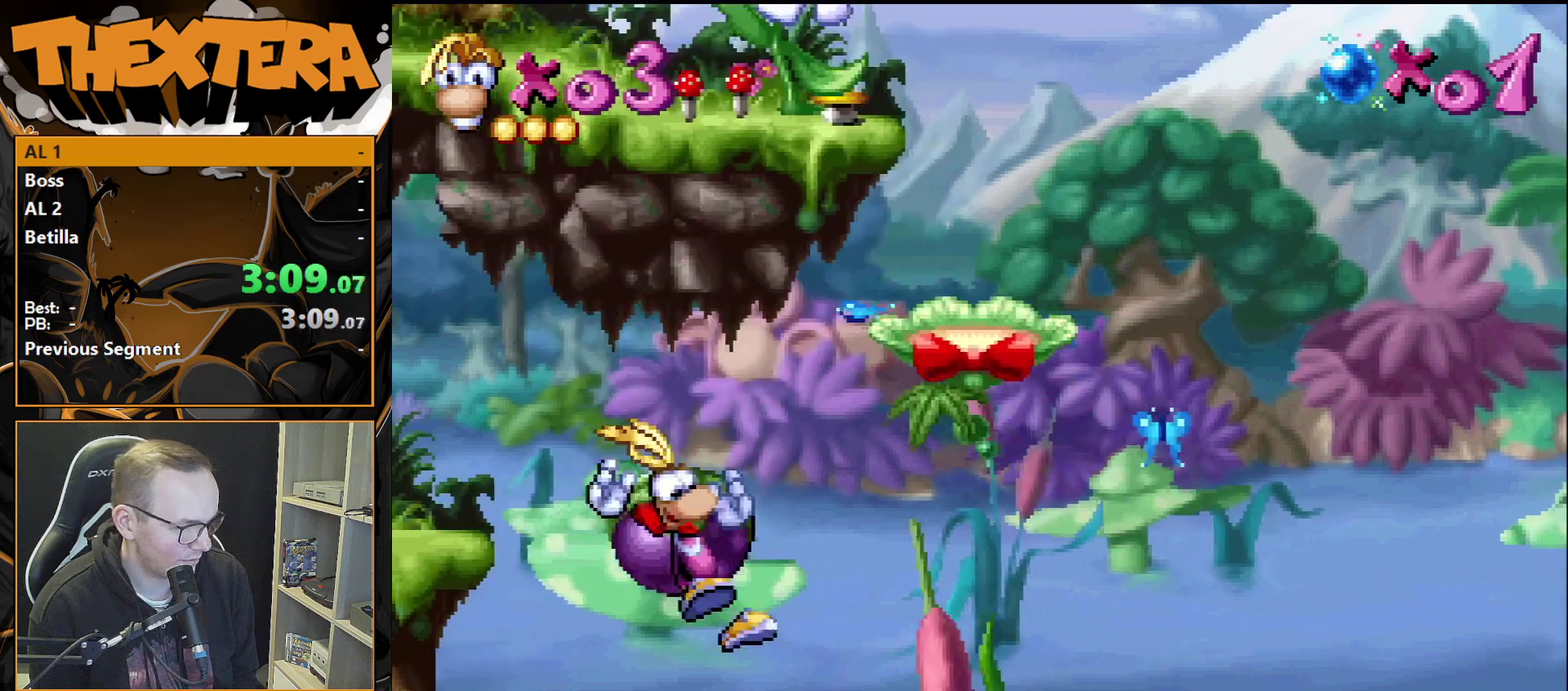
{"dt_ms": 600, "buttons": ["CROSS"], "events": [[67, "DPAD_RIGHT", "down"], [533, "DPAD_RIGHT", "up"]]}
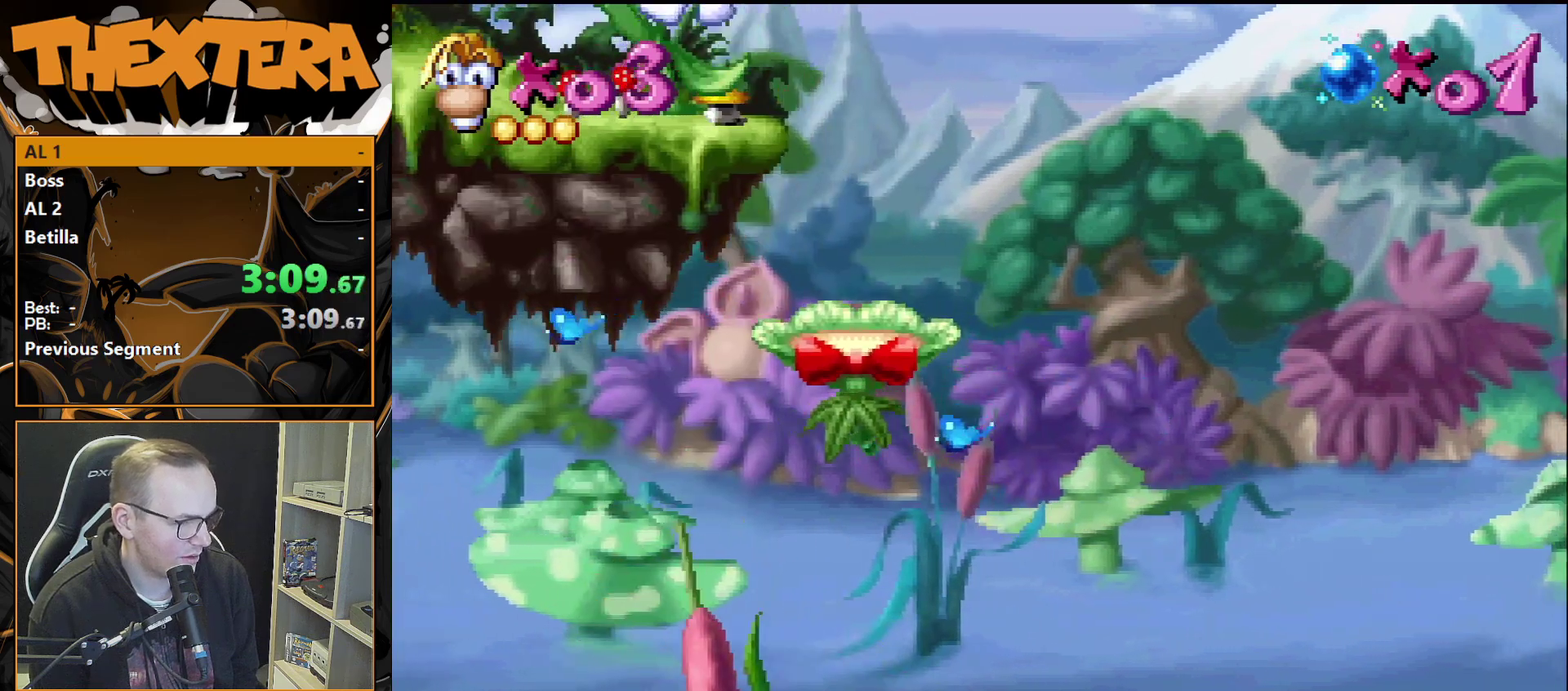
{"dt_ms": 600, "buttons": [], "events": [[50, "CROSS", "up"]]}
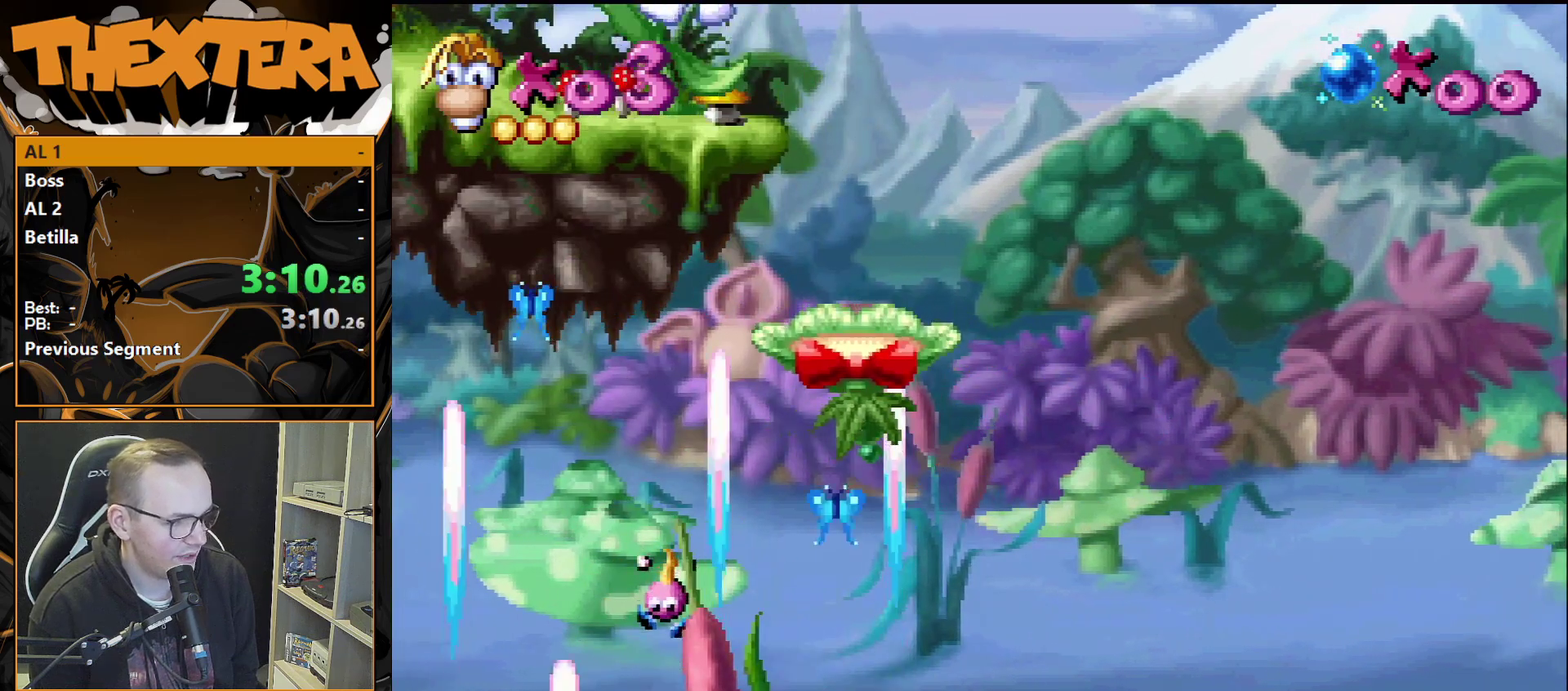
{"dt_ms": 500, "buttons": [], "events": []}
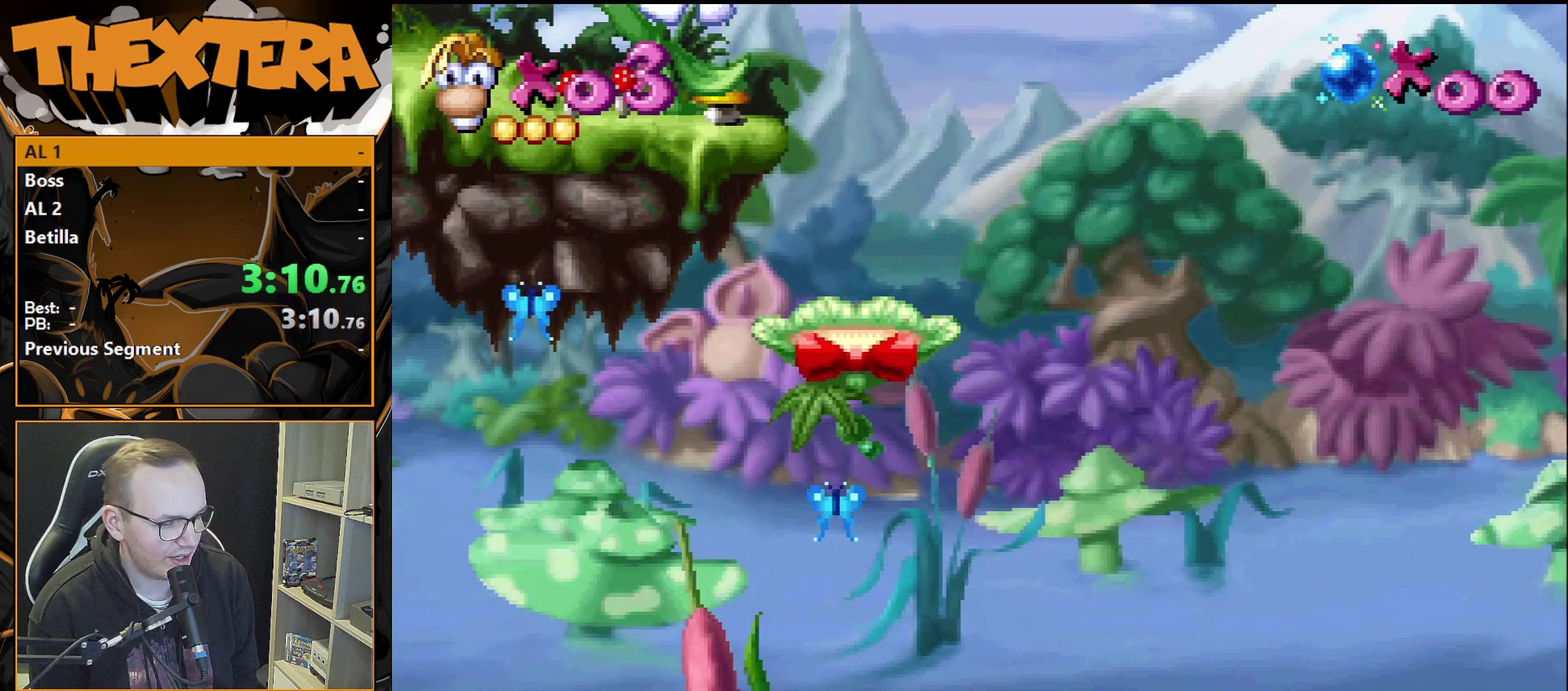
{"dt_ms": 500, "buttons": [], "events": []}
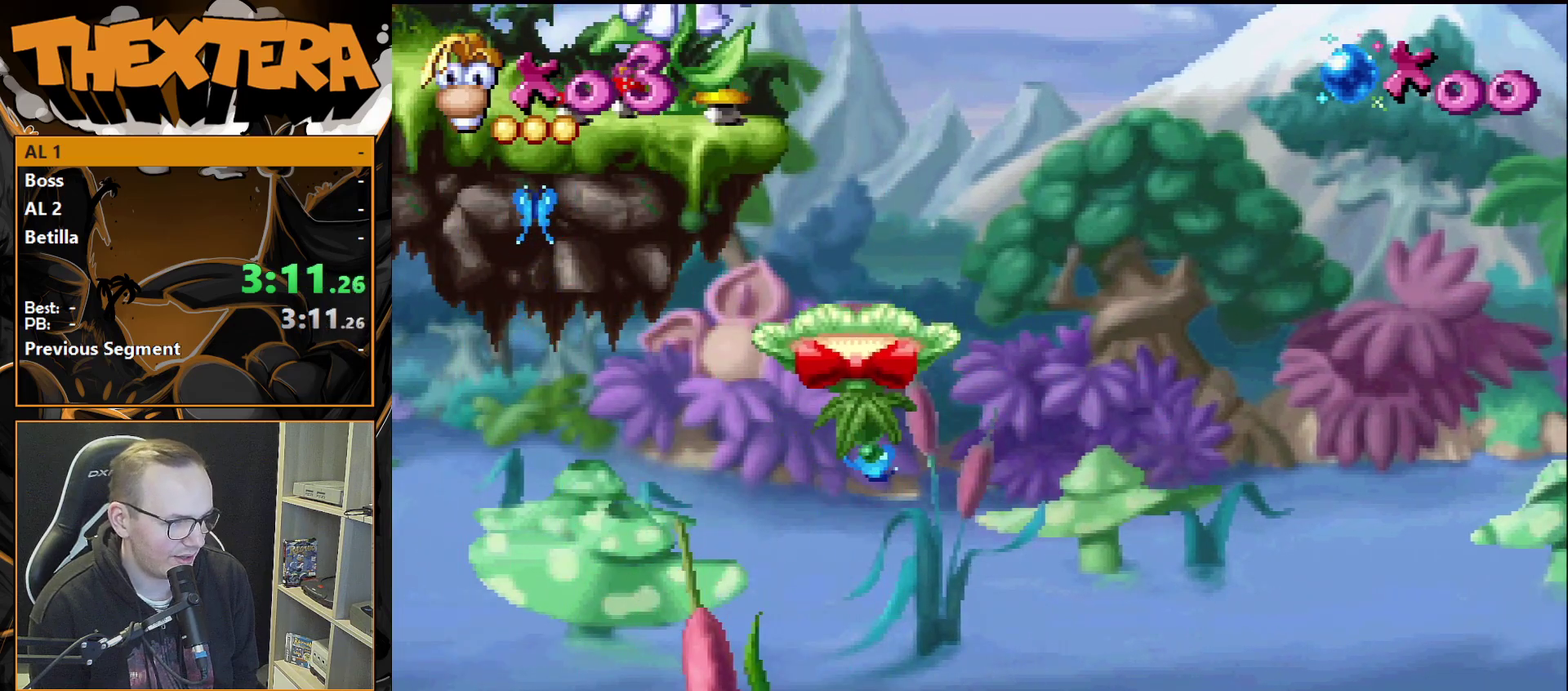
{"dt_ms": 500, "buttons": [], "events": []}
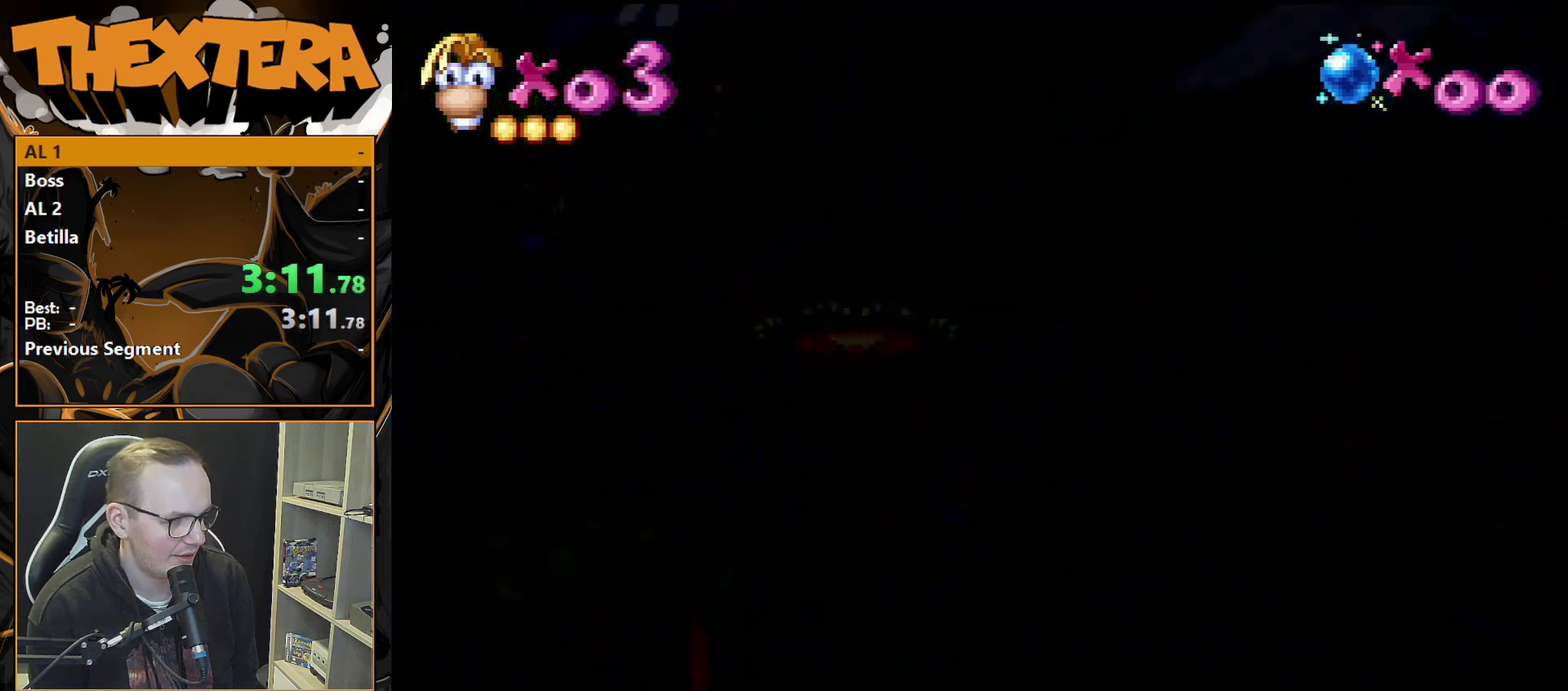
{"dt_ms": 600, "buttons": ["DPAD_RIGHT"], "events": [[600, "DPAD_RIGHT", "down"]]}
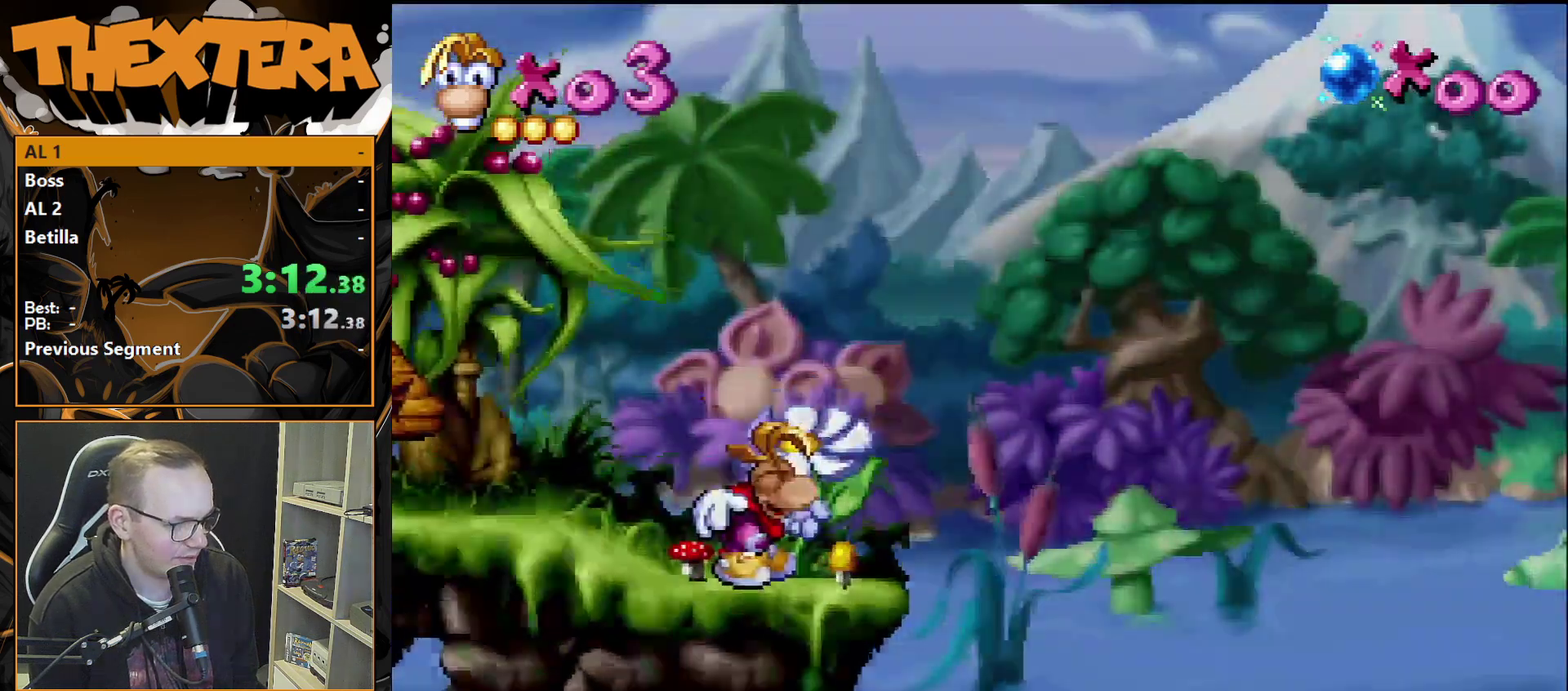
{"dt_ms": 400, "buttons": ["DPAD_RIGHT"], "events": []}
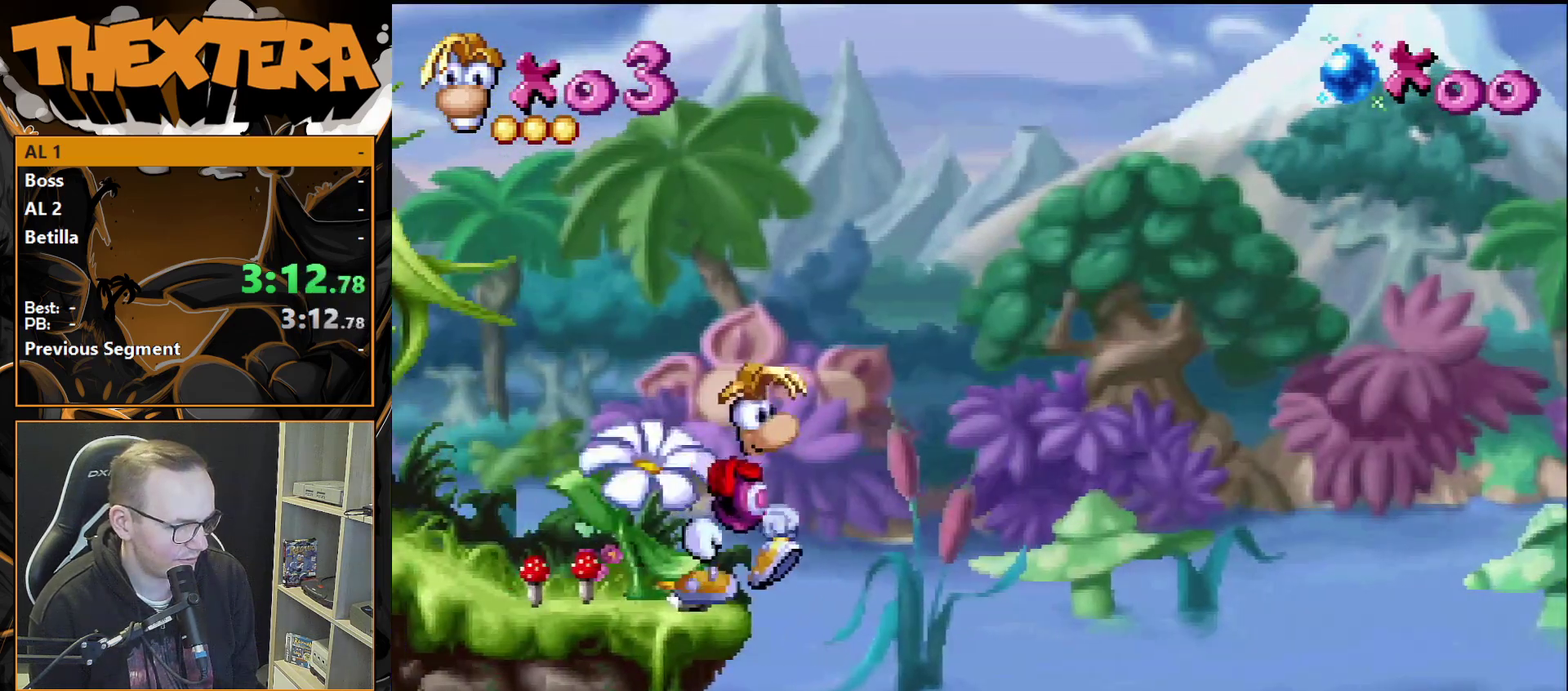
{"dt_ms": 400, "buttons": ["DPAD_LEFT"], "events": [[117, "DPAD_RIGHT", "up"], [333, "DPAD_LEFT", "down"]]}
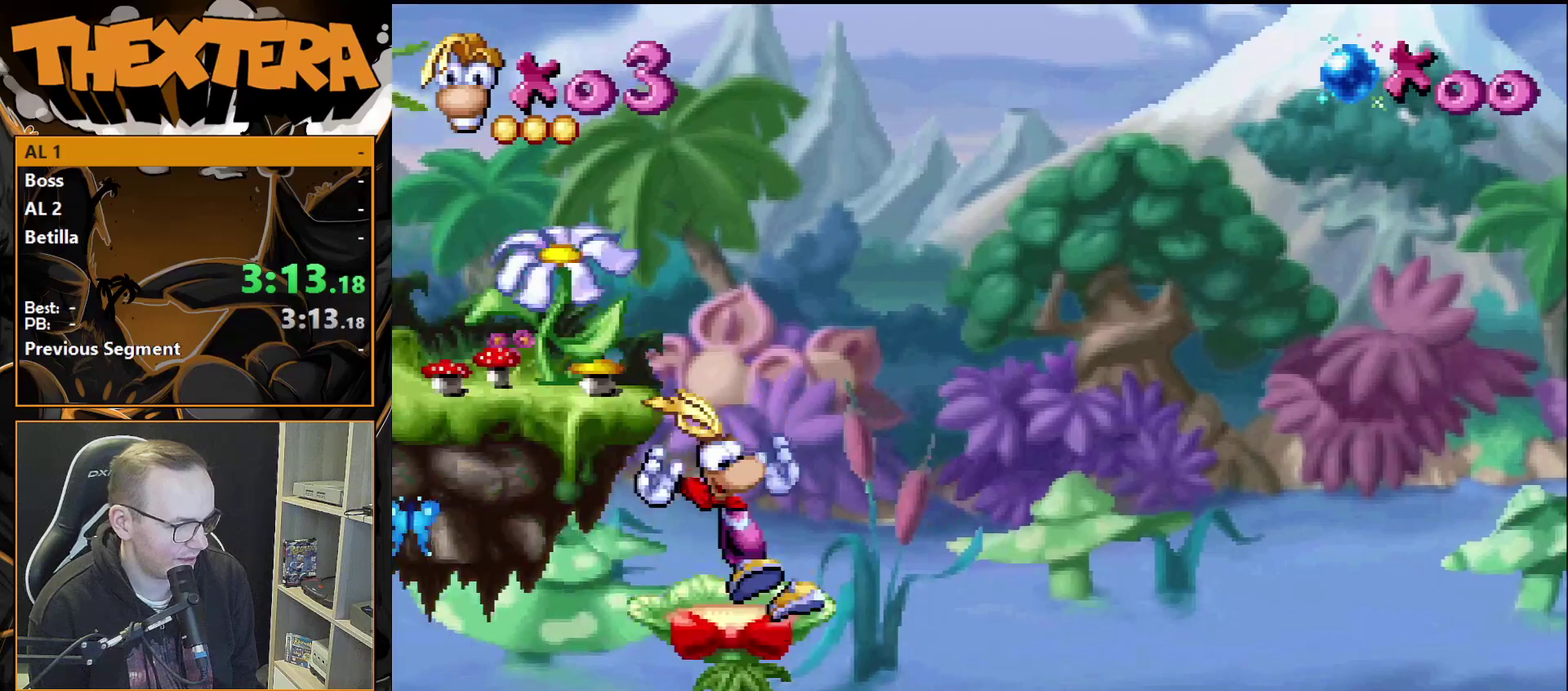
{"dt_ms": 700, "buttons": ["DPAD_LEFT"], "events": [[217, "DPAD_LEFT", "up"], [667, "DPAD_LEFT", "down"]]}
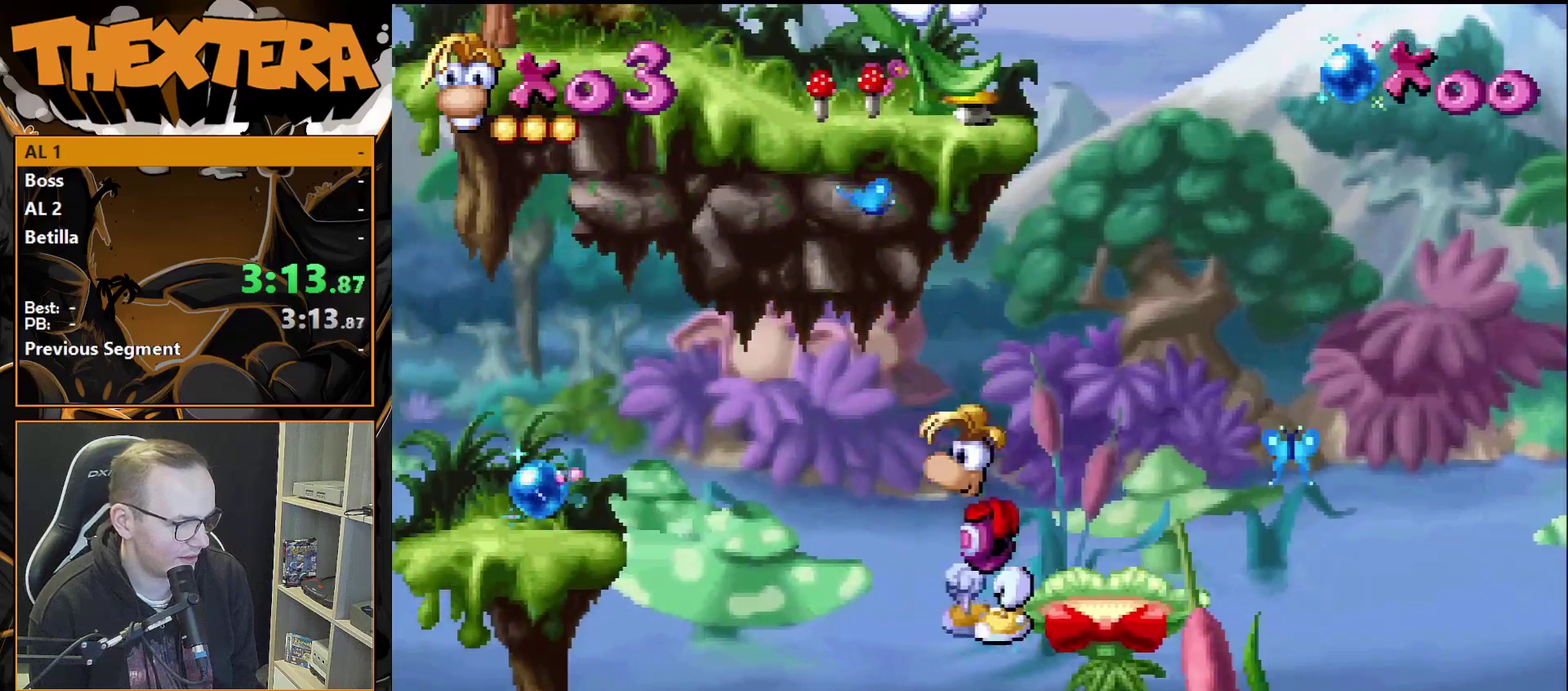
{"dt_ms": 400, "buttons": ["CROSS", "DPAD_LEFT"], "events": [[33, "CROSS", "down"]]}
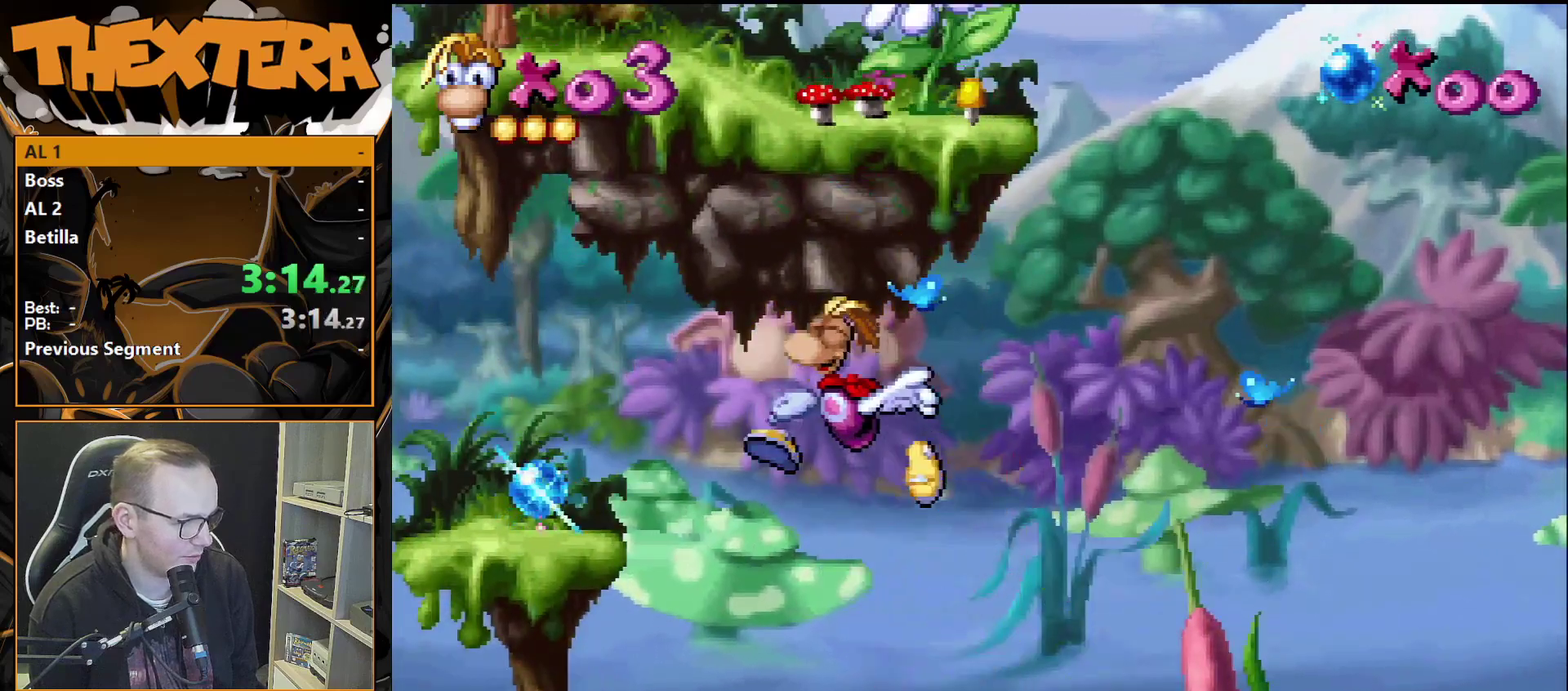
{"dt_ms": 300, "buttons": ["DPAD_LEFT"], "events": [[233, "CROSS", "up"]]}
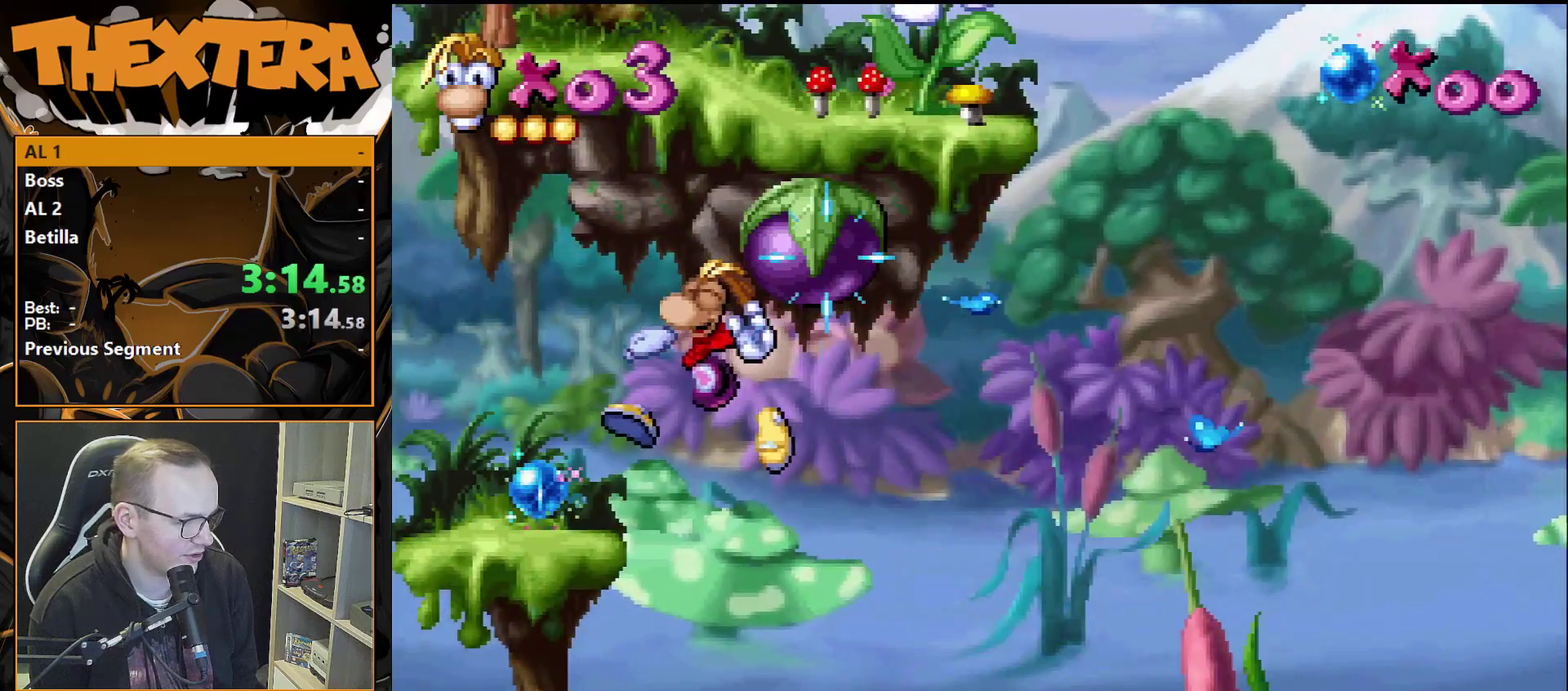
{"dt_ms": 700, "buttons": ["SQUARE"], "events": [[317, "DPAD_LEFT", "up"], [350, "DPAD_RIGHT", "down"], [633, "DPAD_RIGHT", "up"], [667, "SQUARE", "down"]]}
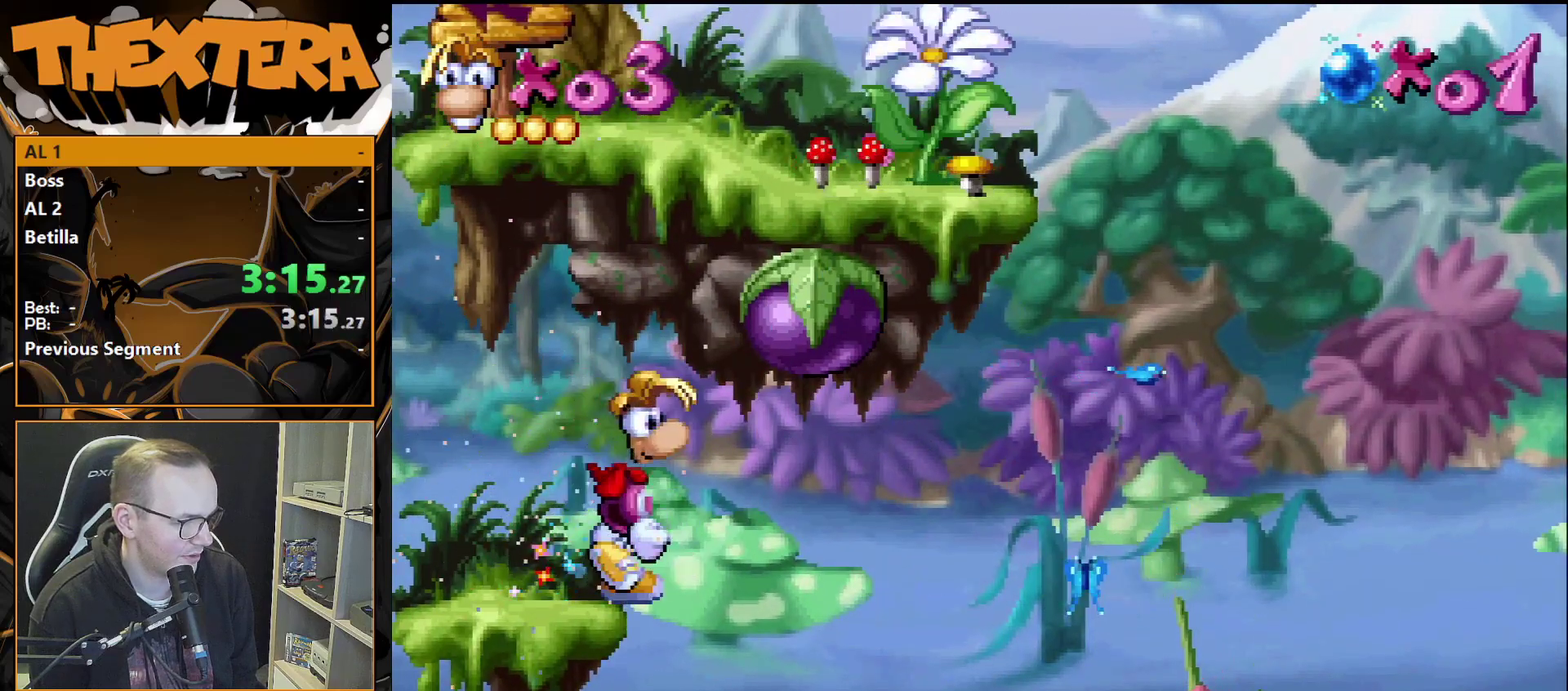
{"dt_ms": 500, "buttons": ["SQUARE"], "events": []}
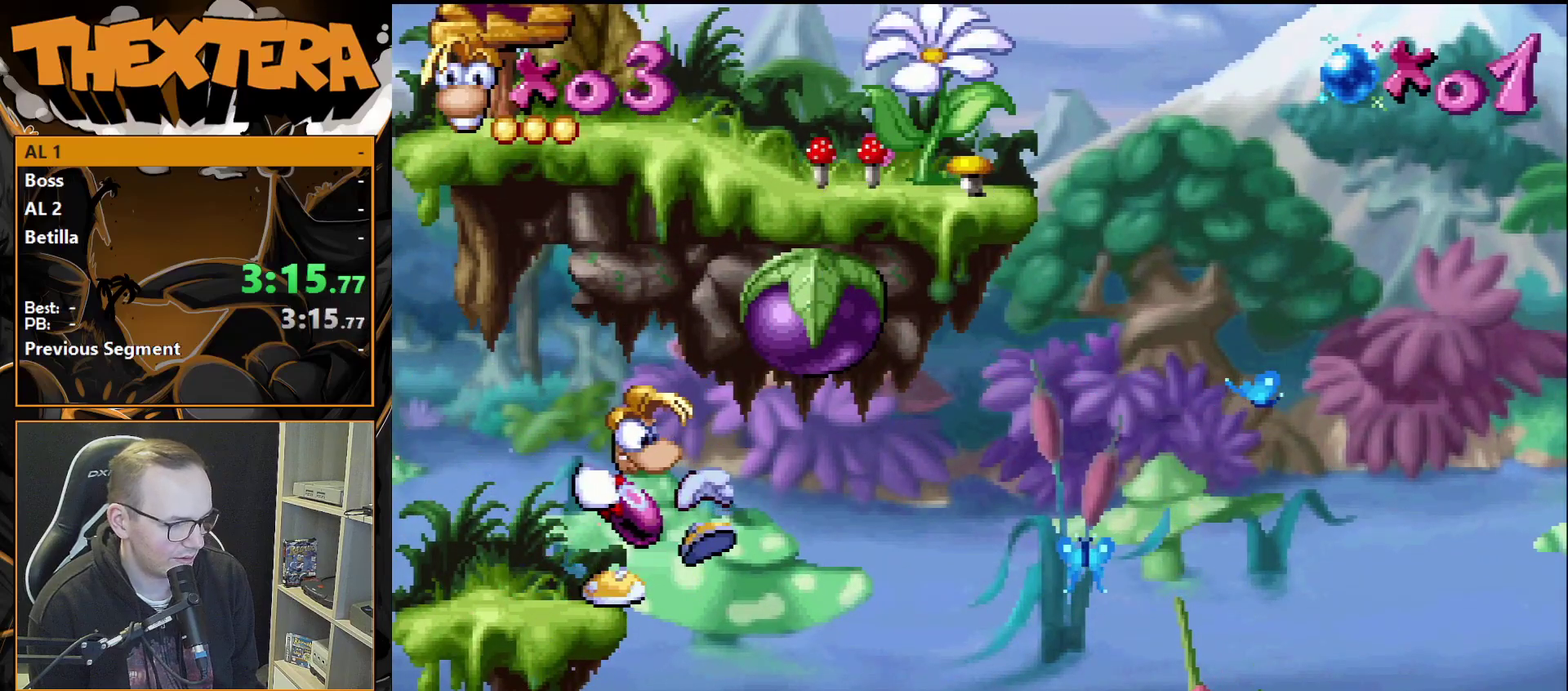
{"dt_ms": 500, "buttons": ["SQUARE"], "events": []}
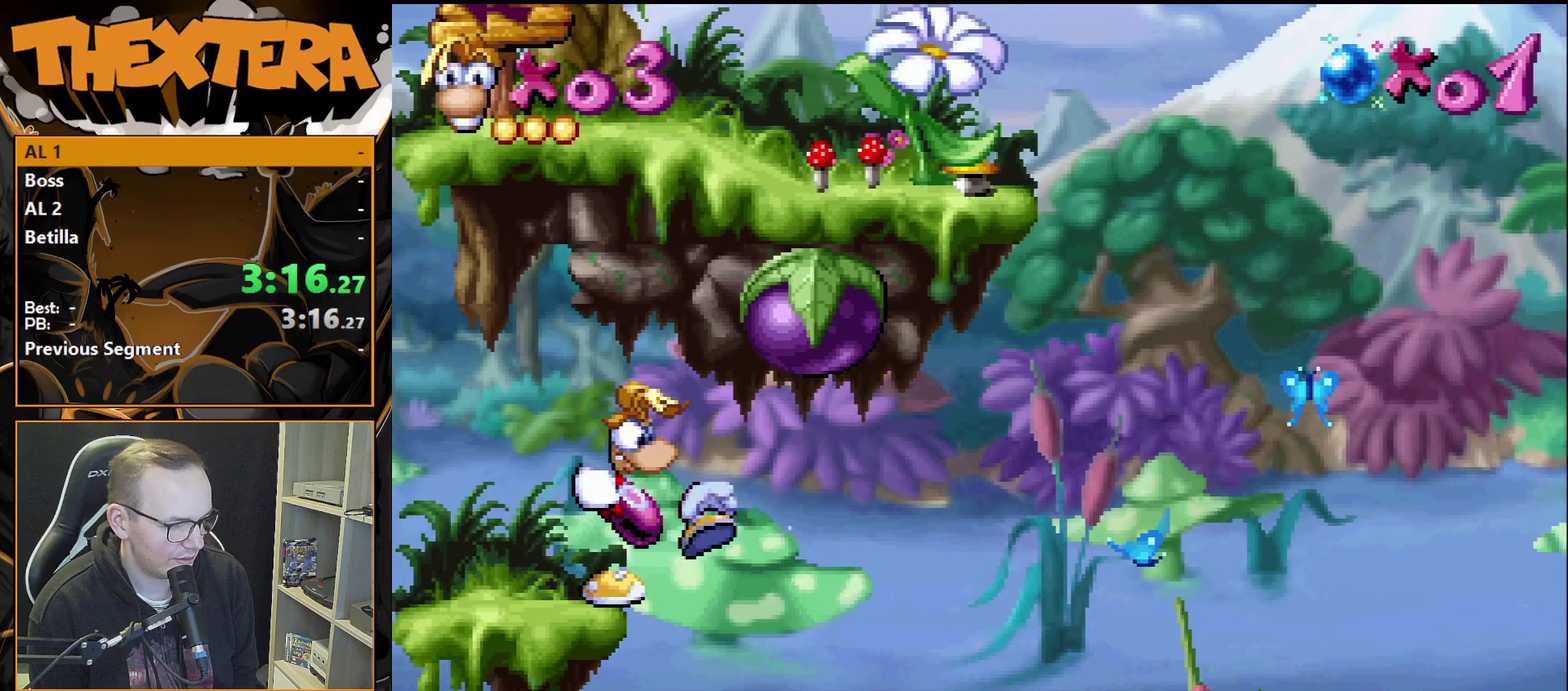
{"dt_ms": 500, "buttons": [], "events": [[450, "SQUARE", "up"]]}
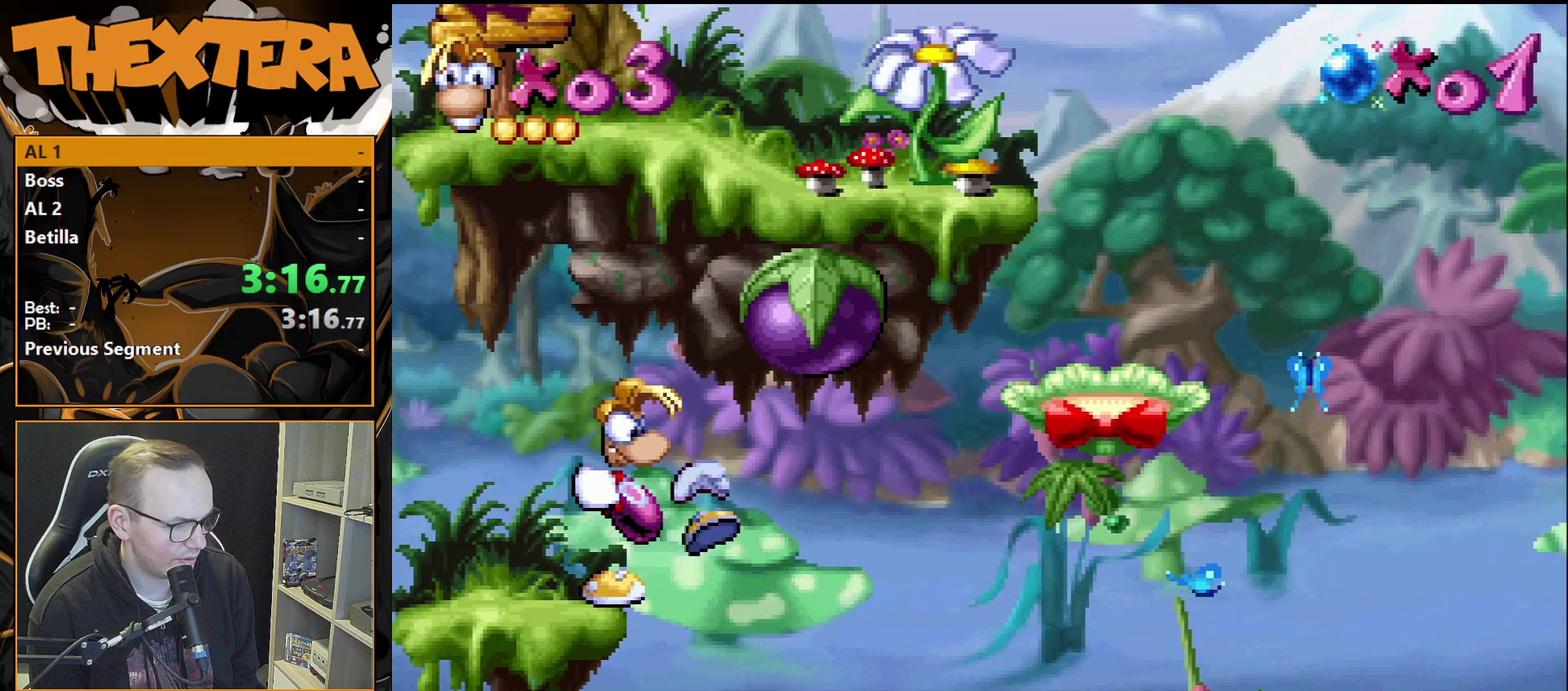
{"dt_ms": 500, "buttons": [], "events": []}
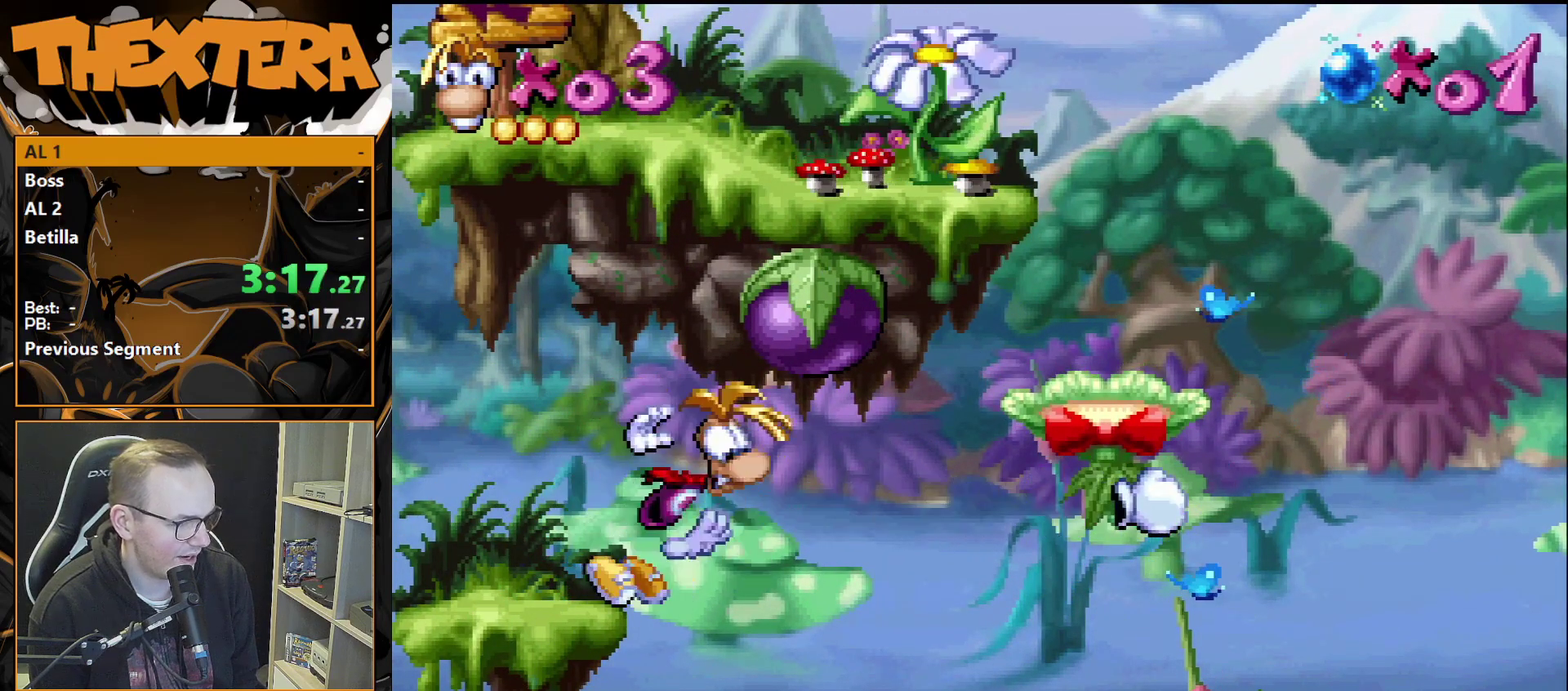
{"dt_ms": 600, "buttons": ["CROSS", "DPAD_RIGHT"], "events": [[400, "CROSS", "down"], [600, "DPAD_RIGHT", "down"]]}
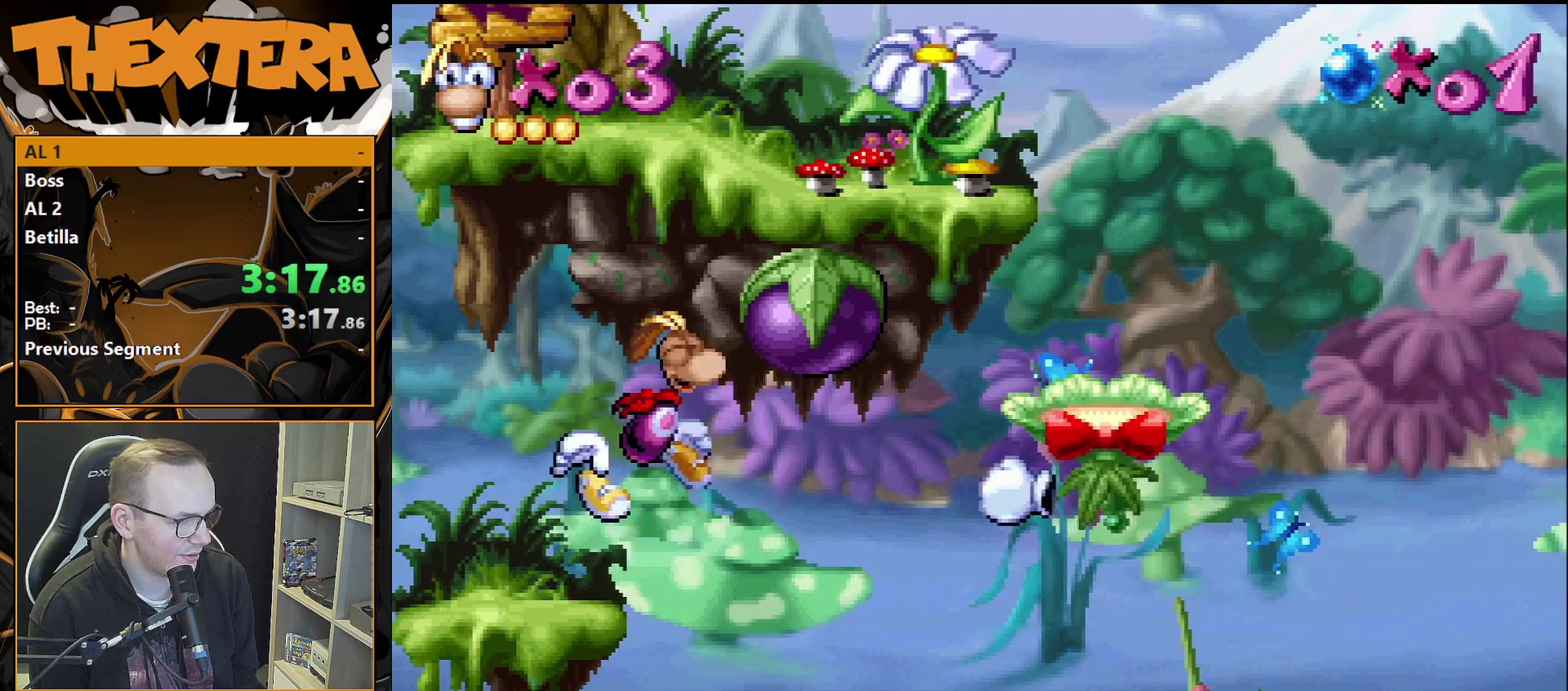
{"dt_ms": 500, "buttons": ["CROSS"], "events": [[283, "CROSS", "up"], [283, "DPAD_RIGHT", "up"], [483, "CROSS", "down"]]}
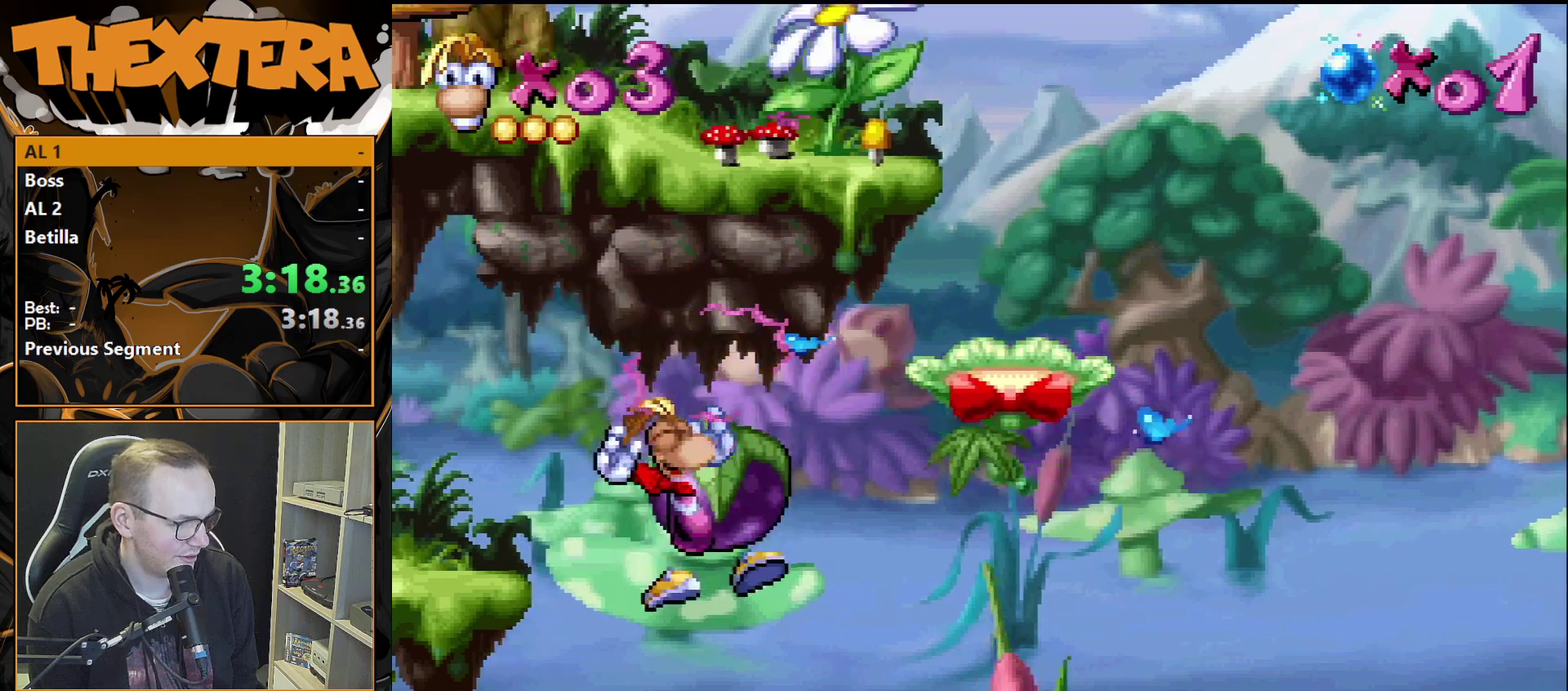
{"dt_ms": 600, "buttons": ["DPAD_RIGHT"], "events": [[67, "DPAD_RIGHT", "down"], [600, "CROSS", "up"]]}
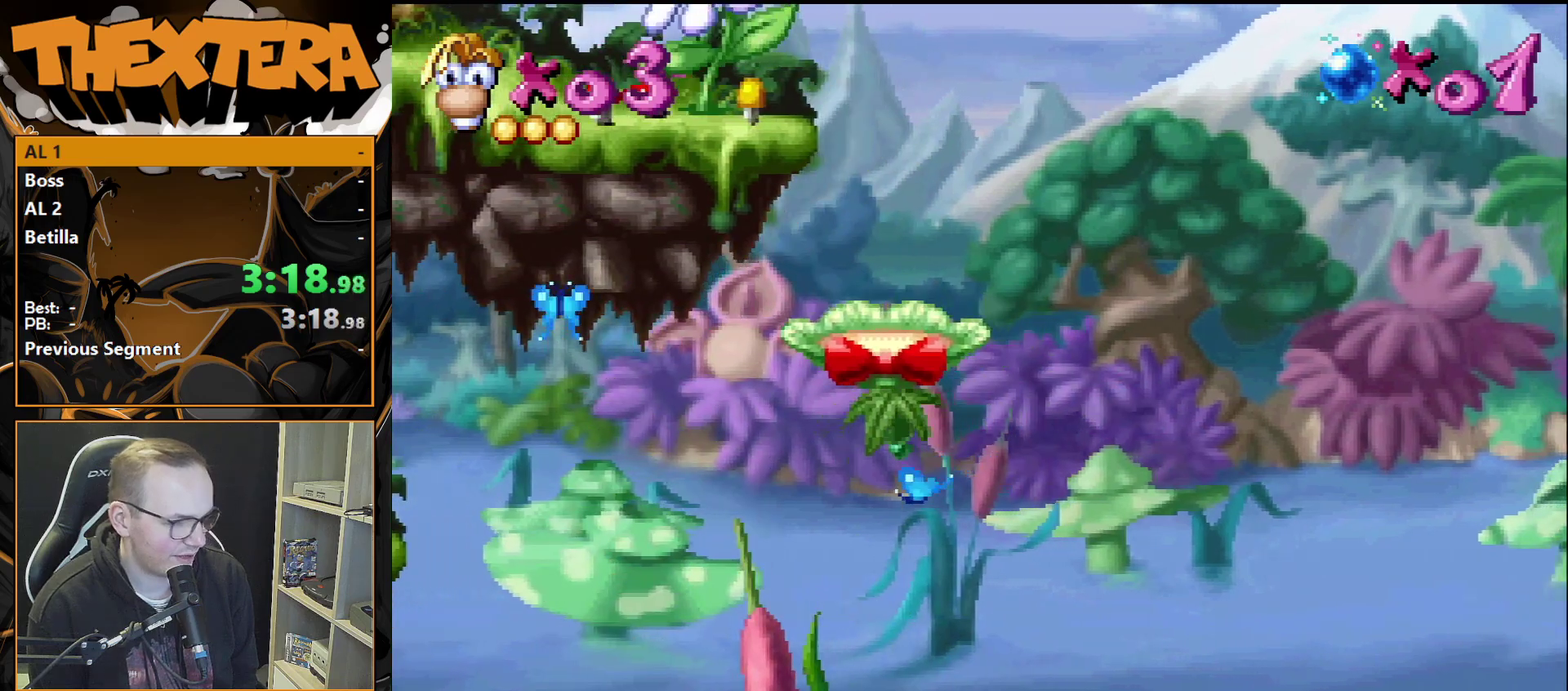
{"dt_ms": 300, "buttons": [], "events": [[67, "DPAD_RIGHT", "up"]]}
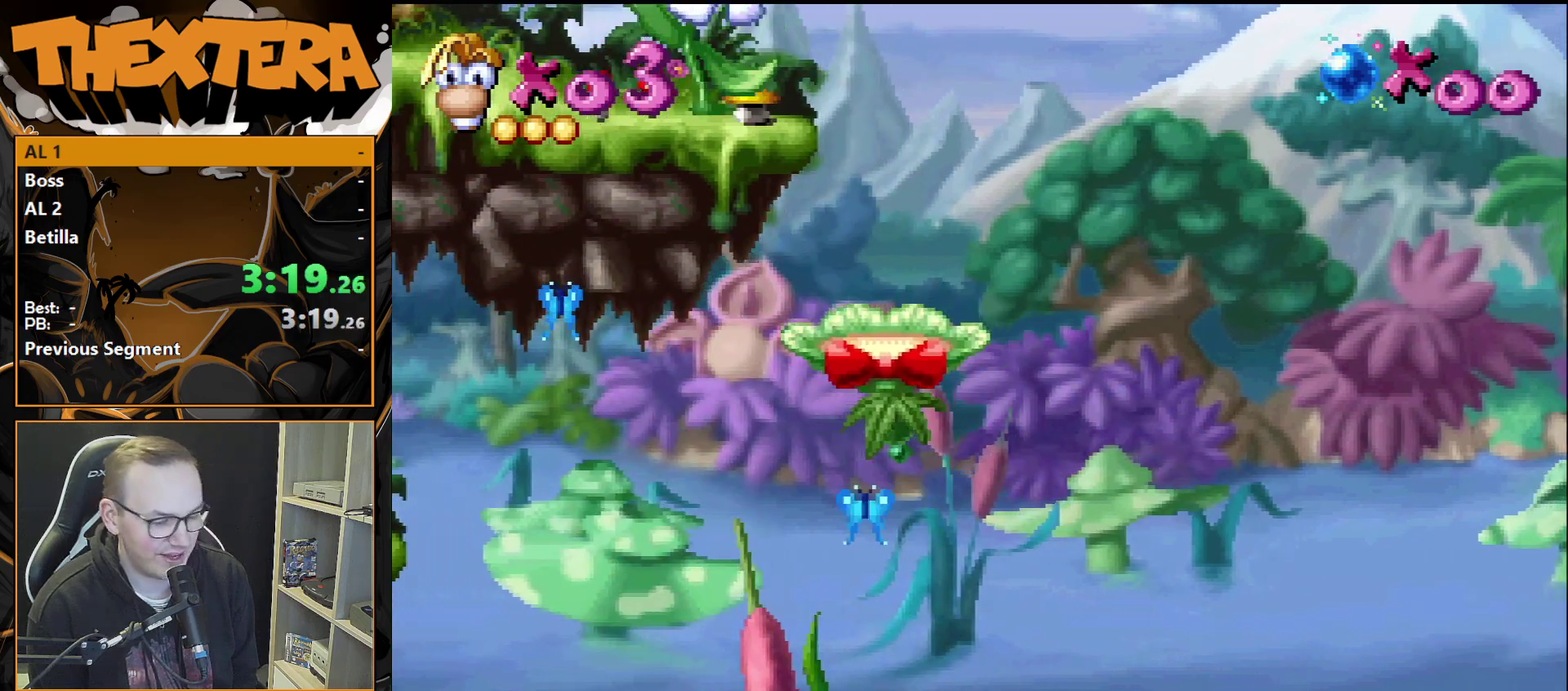
{"dt_ms": 500, "buttons": [], "events": []}